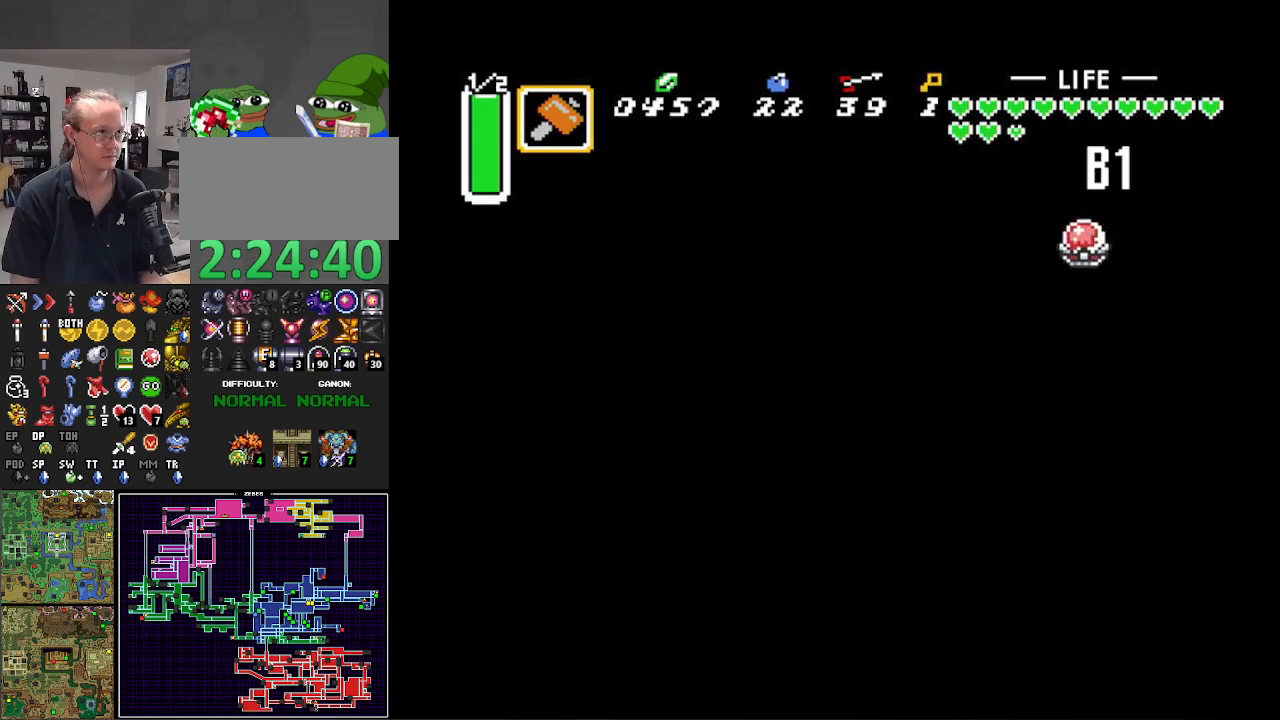
Gameplay with a controller (Nintendo layout); each line is a JSON object with the inputs held at the frame after it. "events" lists button and stick changes between this image and that frame as [ms after this image, input, new state], when the widget could be followed in between. Not read: L3 R3.
{"buttons": ["Y", "DPAD_LEFT"], "events": [[250, "DPAD_LEFT", "down"], [333, "DPAD_DOWN", "up"], [500, "Y", "down"]]}
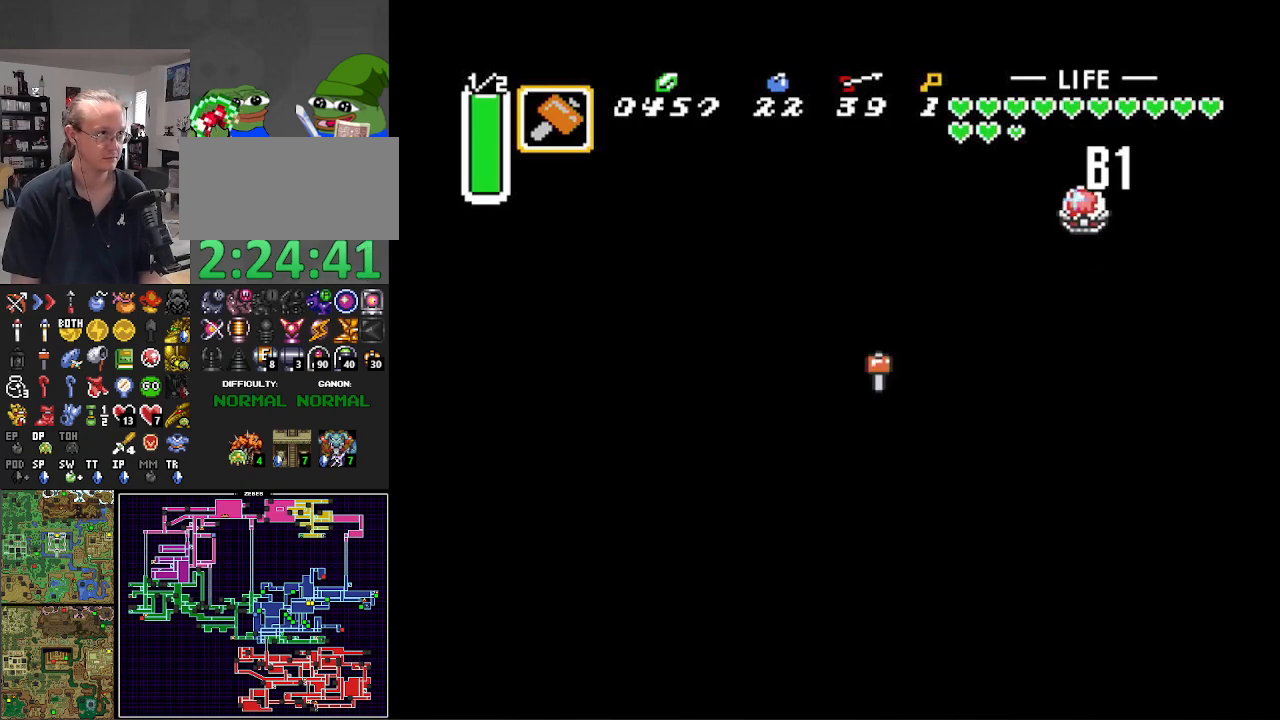
{"buttons": ["DPAD_LEFT"], "events": [[233, "Y", "up"]]}
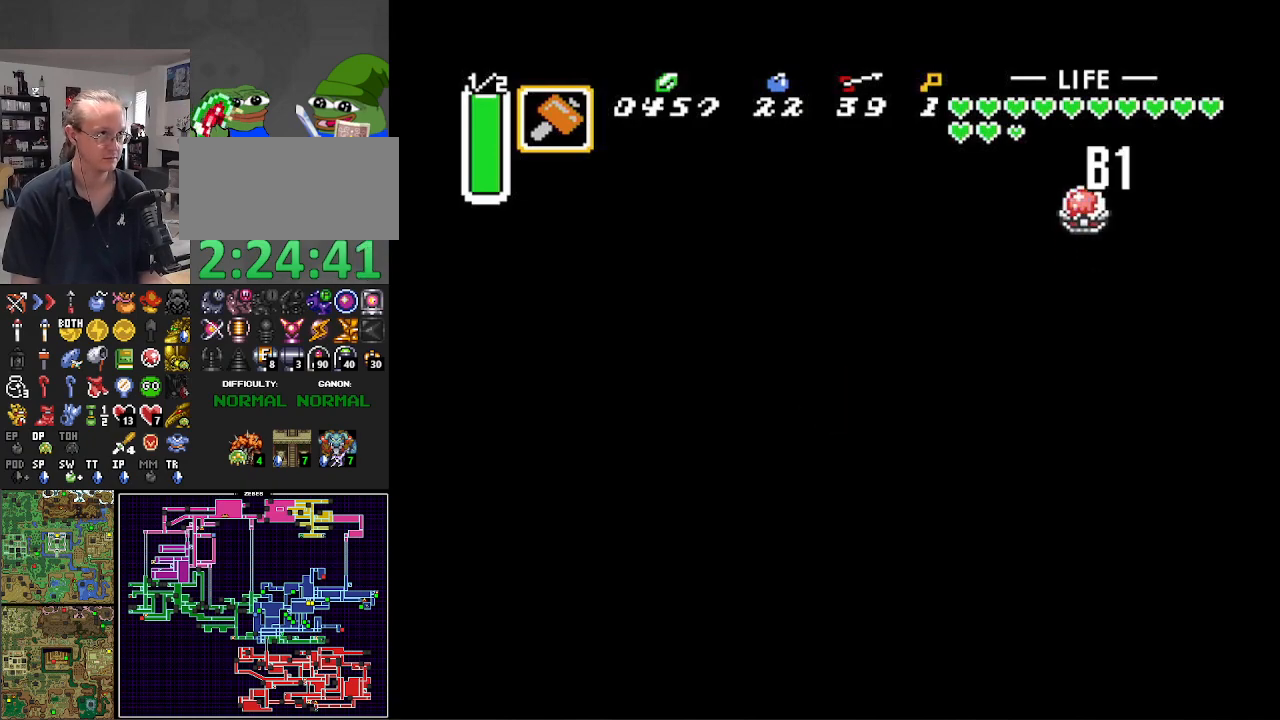
{"buttons": [], "events": [[67, "START", "down"], [300, "DPAD_LEFT", "up"], [333, "START", "up"]]}
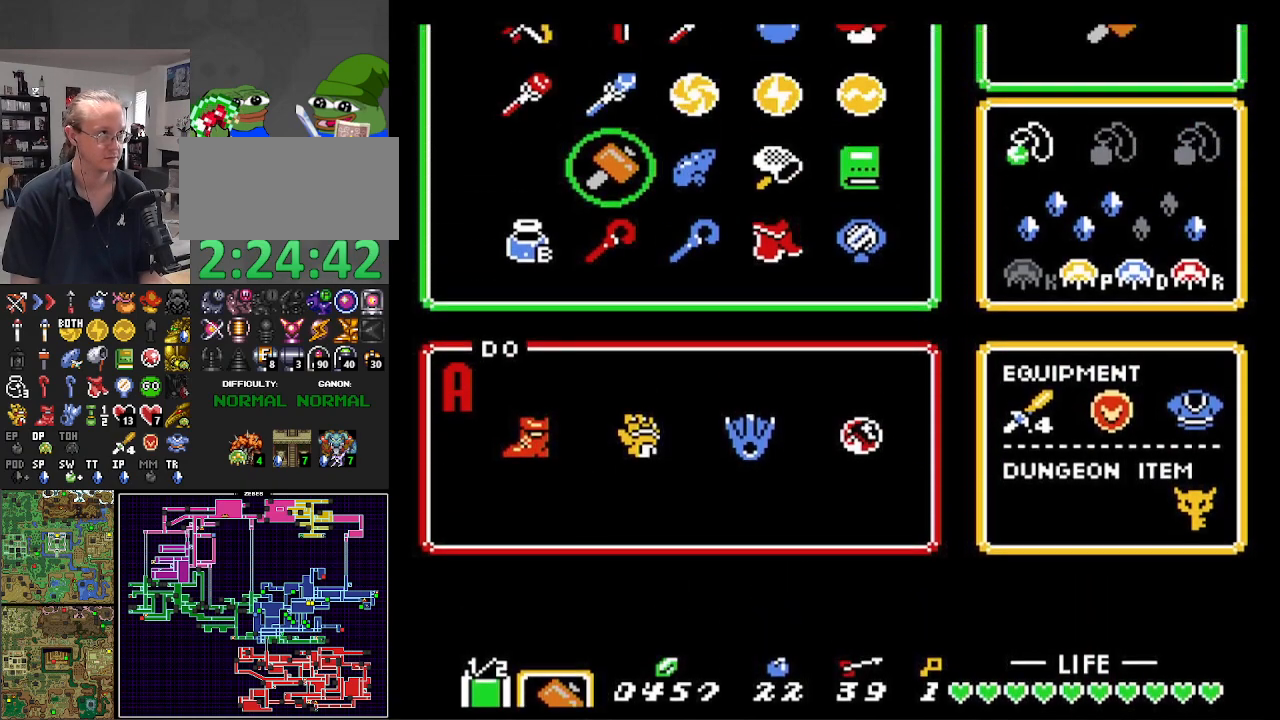
{"buttons": ["DPAD_UP", "START"], "events": [[300, "DPAD_UP", "down"], [367, "DPAD_UP", "up"], [467, "DPAD_UP", "down"], [500, "START", "down"]]}
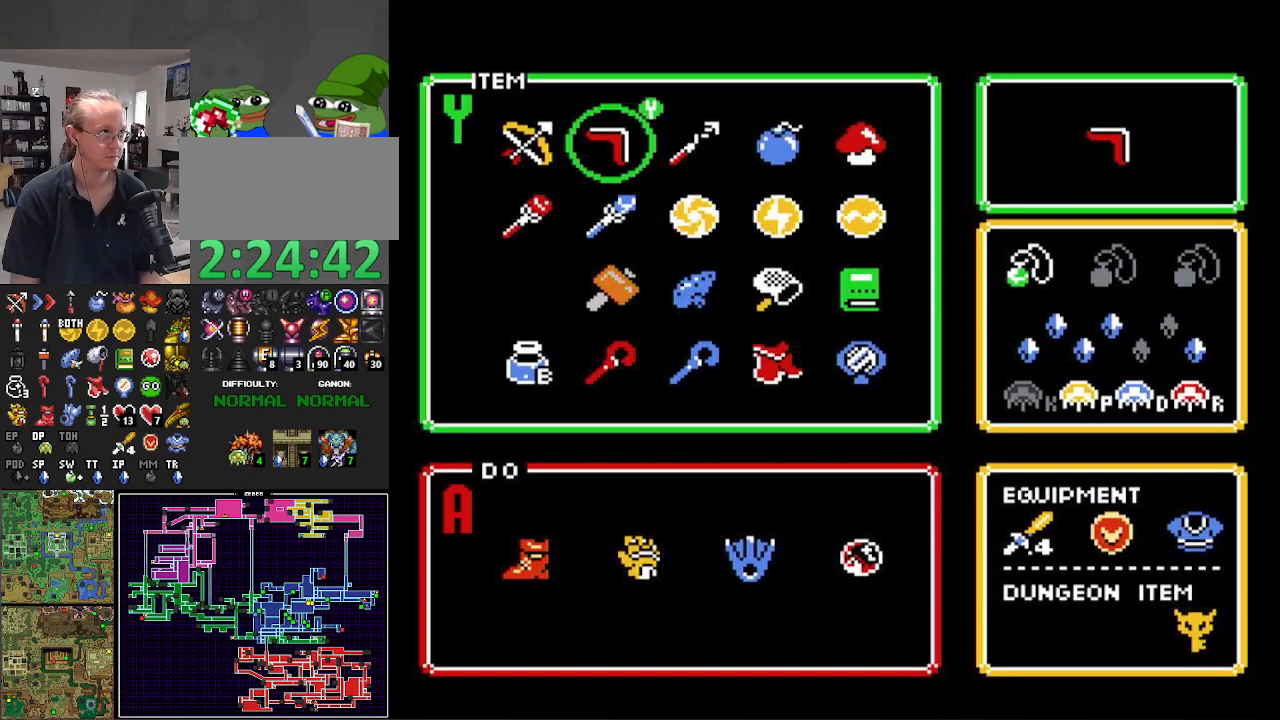
{"buttons": ["DPAD_LEFT"], "events": [[33, "DPAD_UP", "up"], [150, "DPAD_LEFT", "down"], [150, "START", "up"]]}
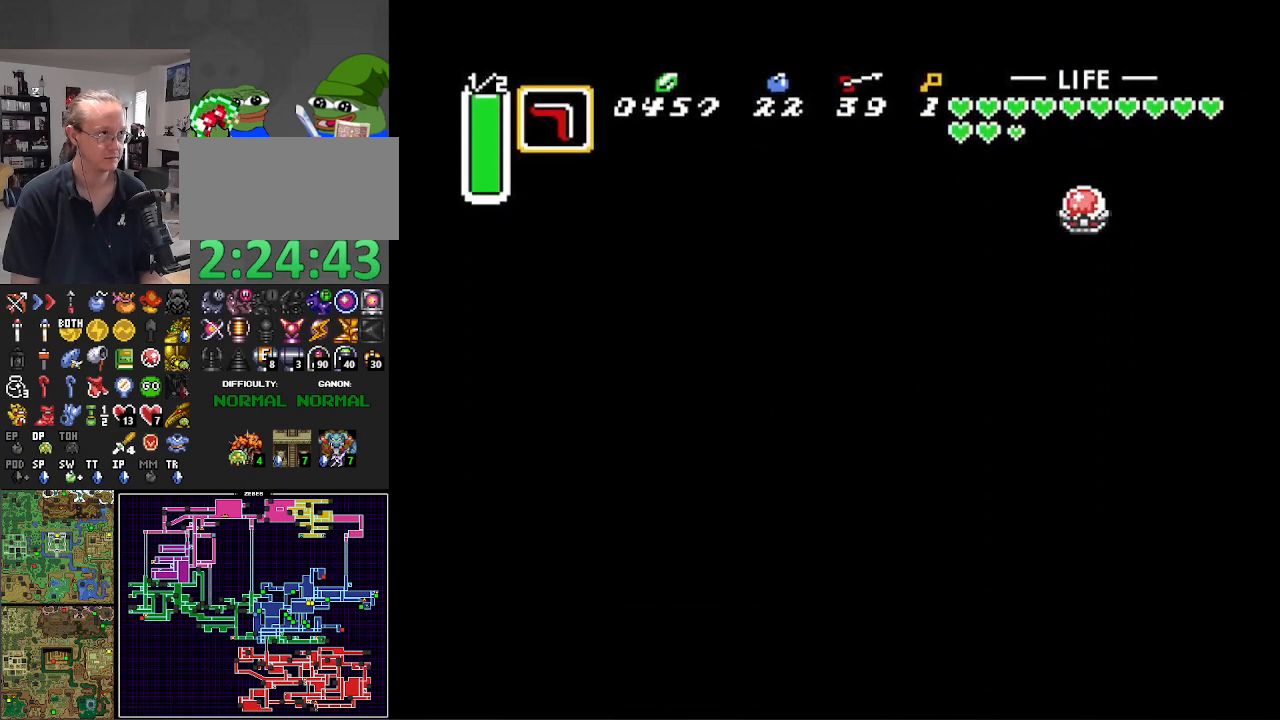
{"buttons": ["DPAD_UP"], "events": [[283, "DPAD_UP", "down"], [400, "DPAD_LEFT", "up"]]}
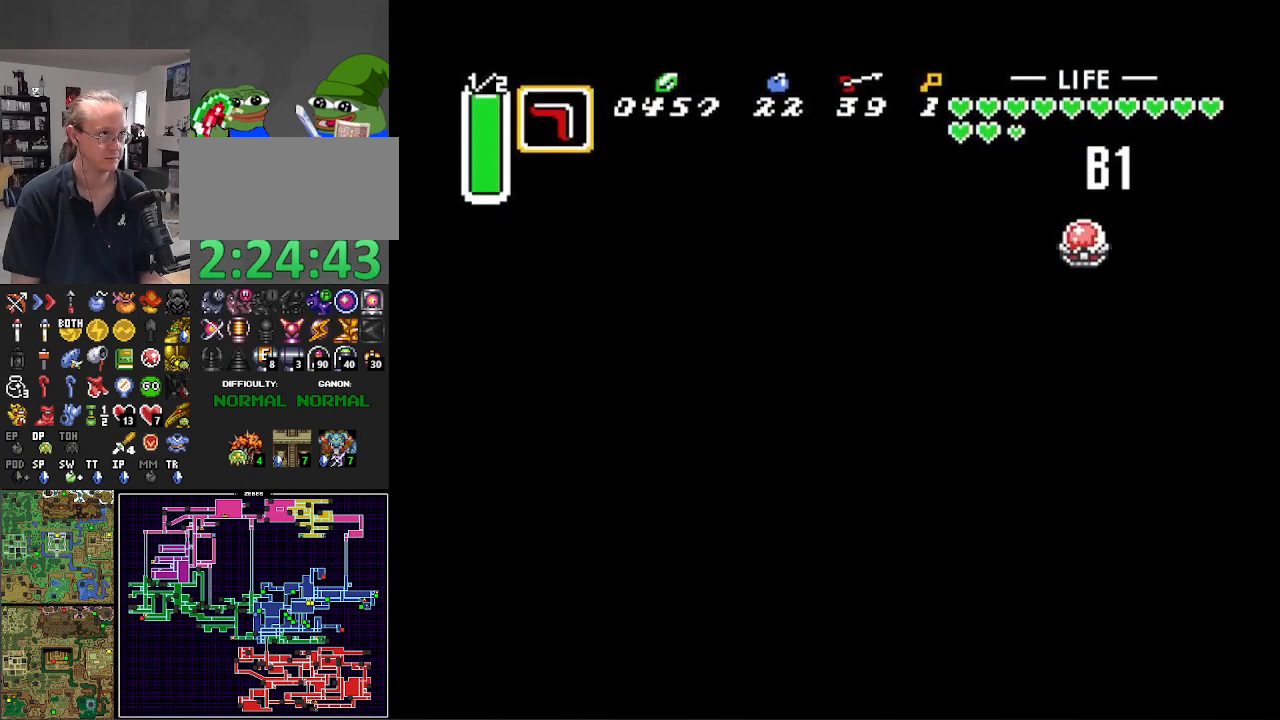
{"buttons": ["Y", "DPAD_RIGHT"], "events": [[383, "DPAD_RIGHT", "down"], [433, "DPAD_UP", "up"], [467, "Y", "down"]]}
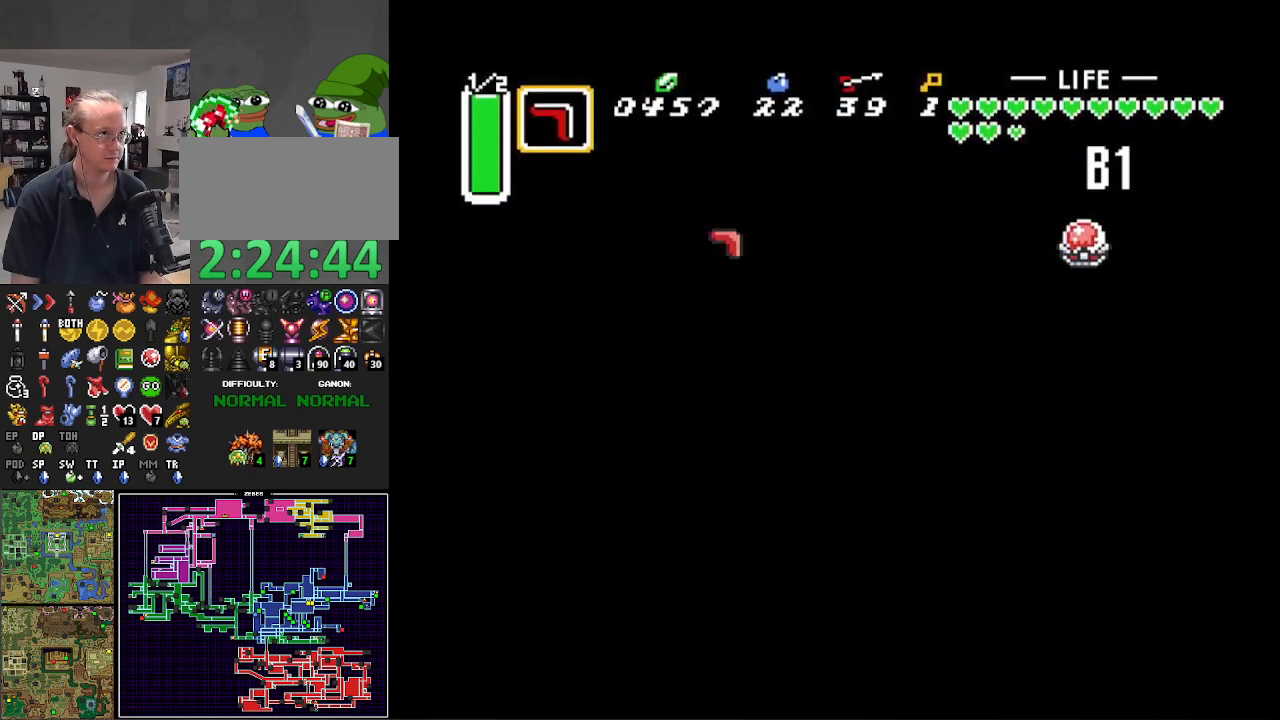
{"buttons": ["DPAD_DOWN", "DPAD_LEFT"], "events": [[117, "DPAD_RIGHT", "up"], [117, "Y", "up"], [250, "DPAD_LEFT", "down"], [400, "DPAD_DOWN", "down"]]}
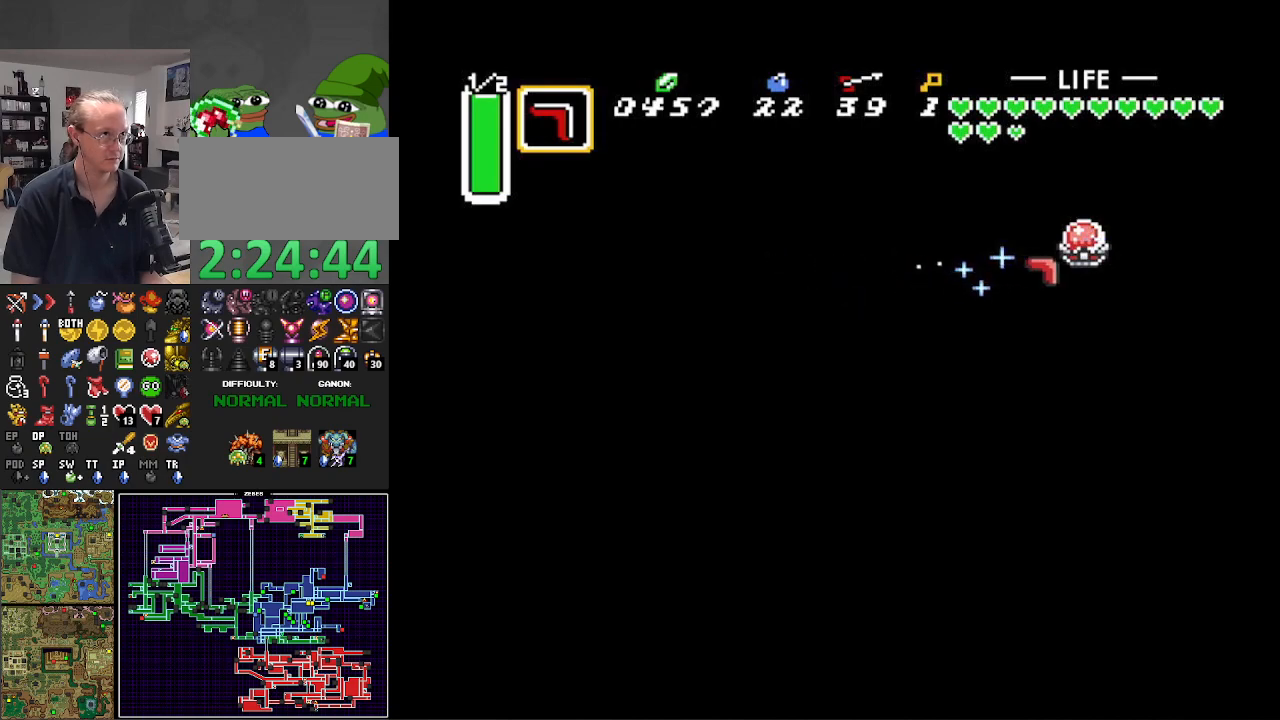
{"buttons": ["DPAD_DOWN", "DPAD_LEFT"], "events": []}
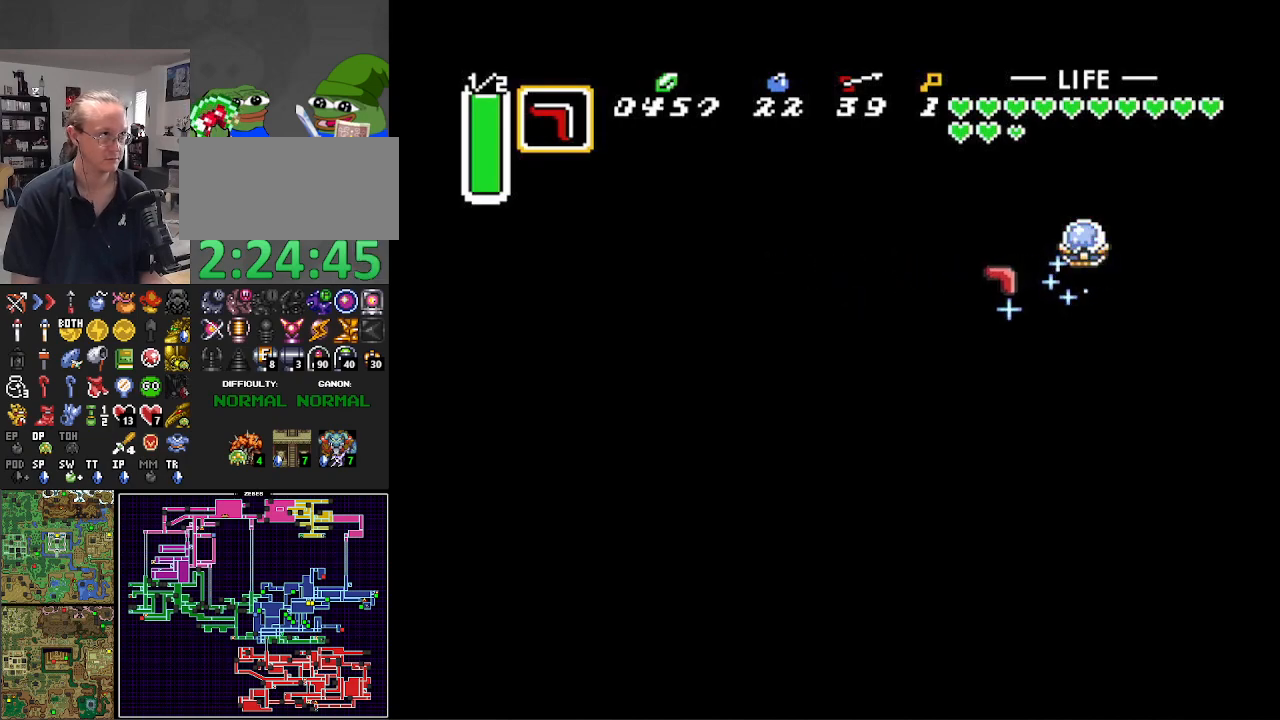
{"buttons": ["DPAD_LEFT"], "events": [[483, "DPAD_DOWN", "up"]]}
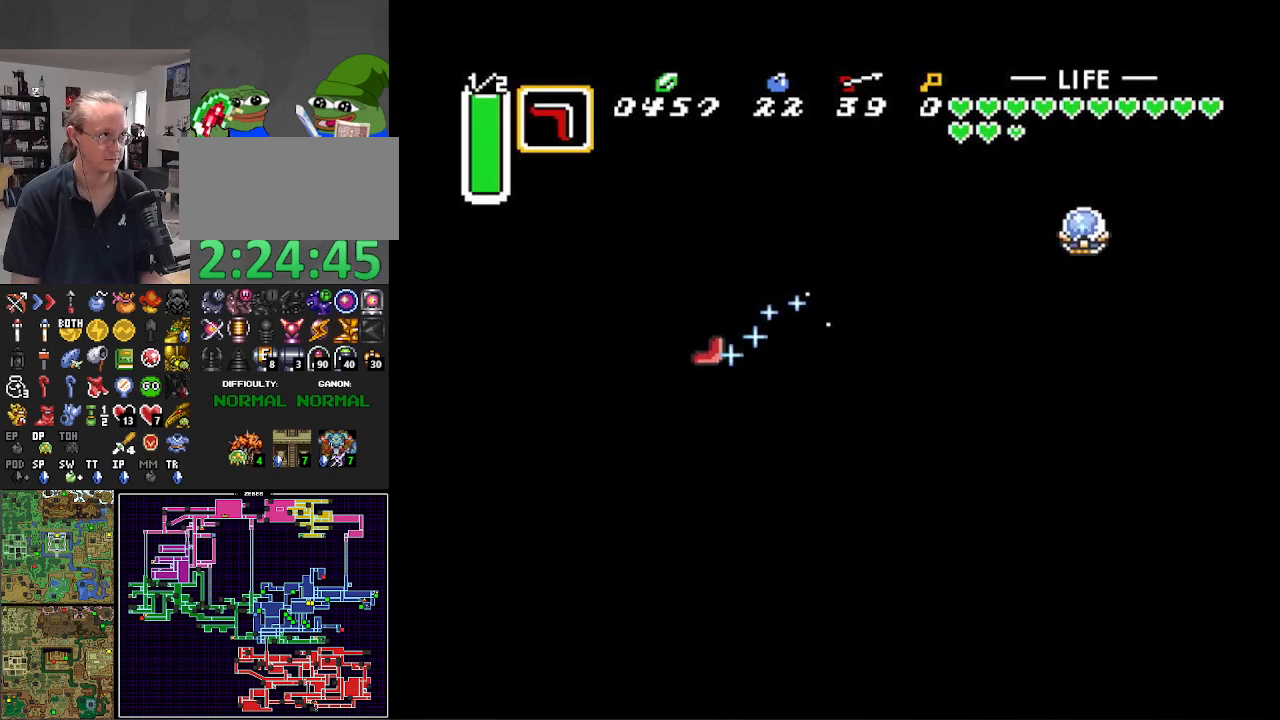
{"buttons": ["DPAD_LEFT", "START"], "events": [[267, "START", "down"]]}
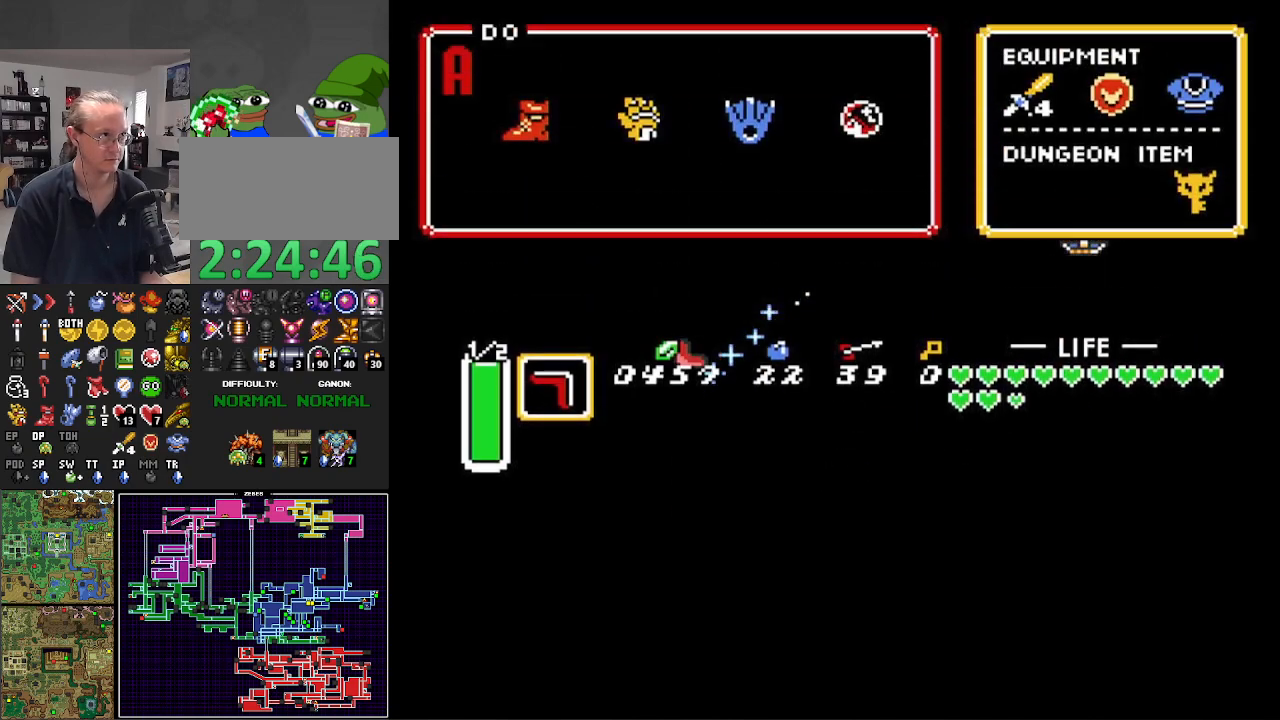
{"buttons": [], "events": [[83, "START", "up"], [350, "DPAD_LEFT", "up"]]}
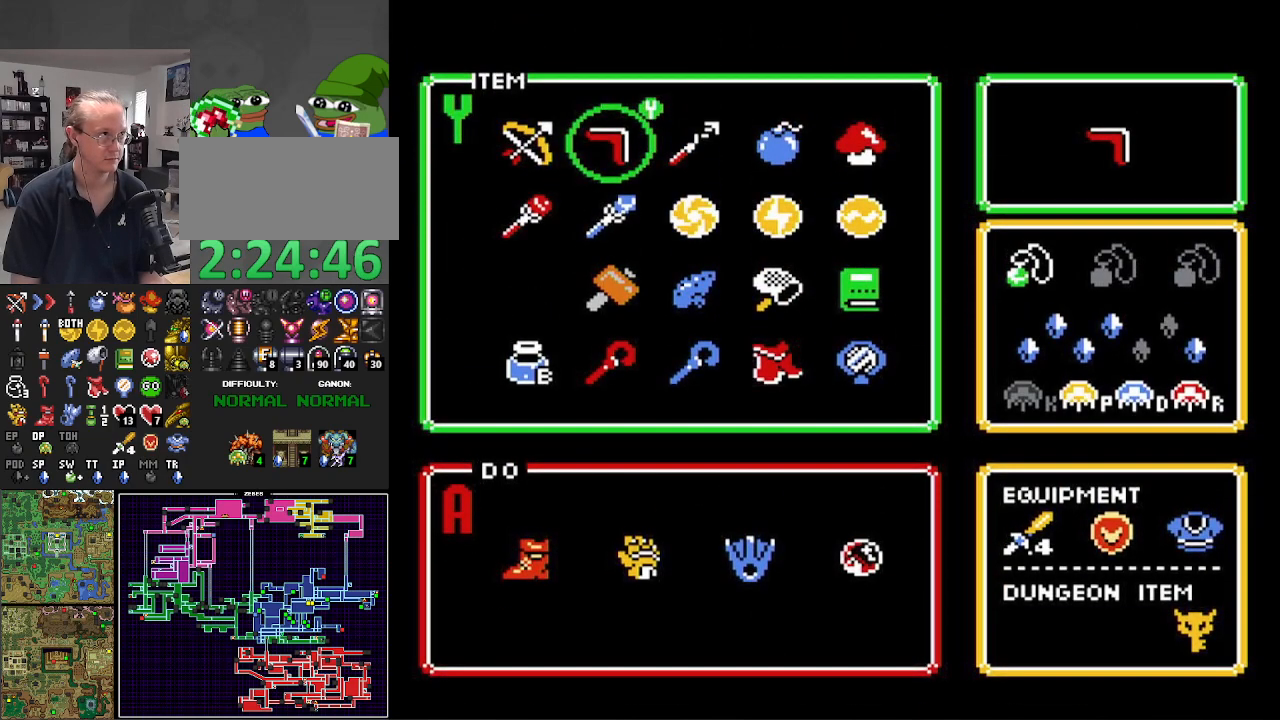
{"buttons": ["DPAD_LEFT"], "events": [[83, "DPAD_DOWN", "down"], [167, "DPAD_DOWN", "up"], [250, "DPAD_DOWN", "down"], [333, "DPAD_DOWN", "up"], [333, "START", "down"], [417, "DPAD_LEFT", "down"], [467, "START", "up"]]}
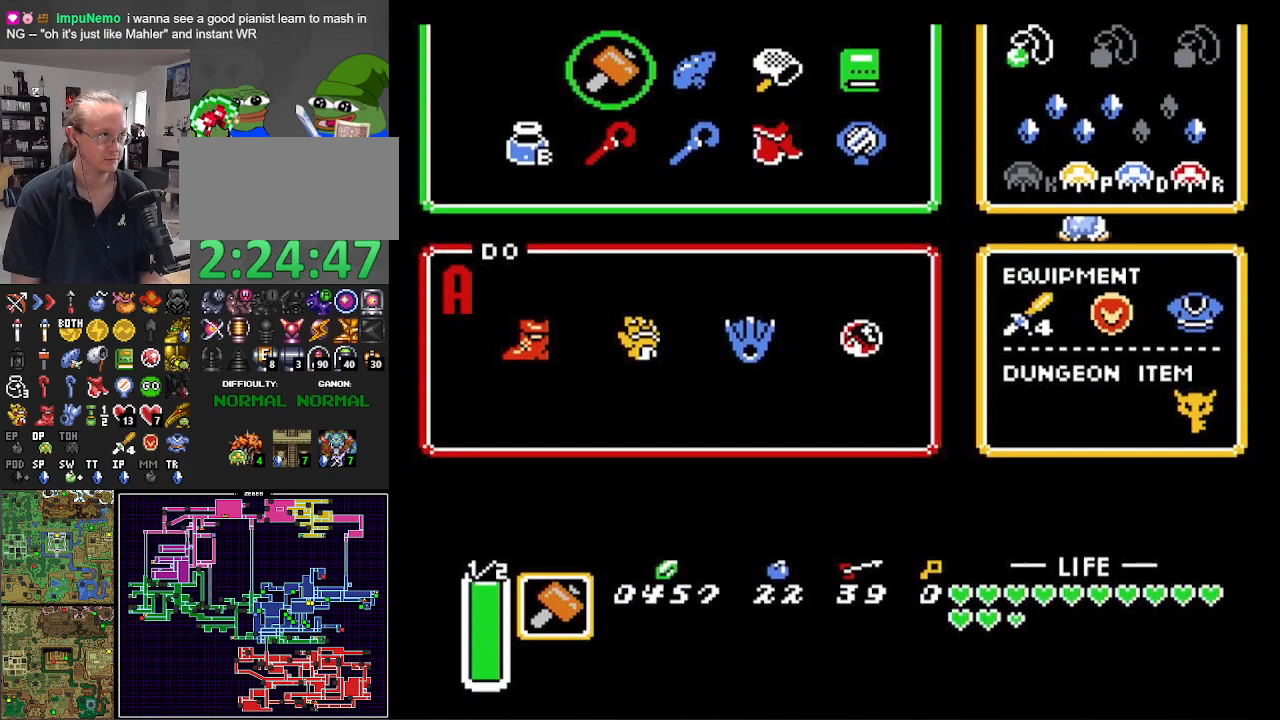
{"buttons": ["DPAD_LEFT"], "events": []}
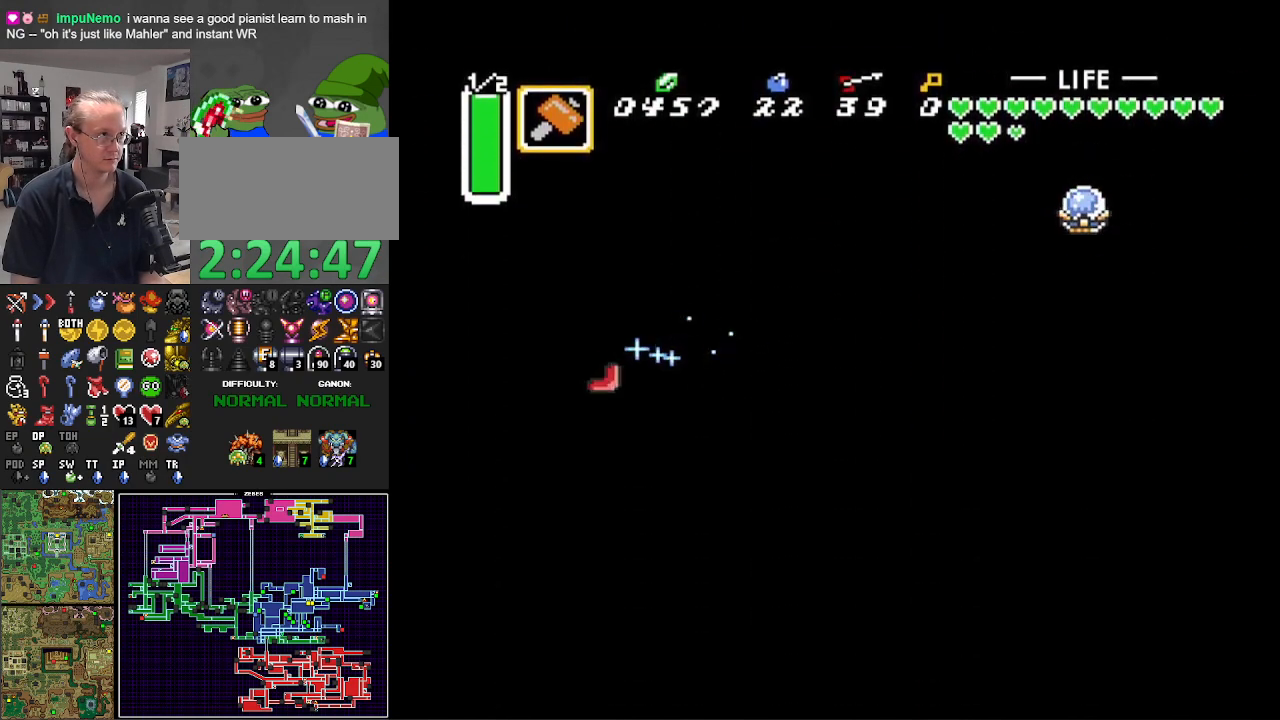
{"buttons": ["DPAD_LEFT"], "events": []}
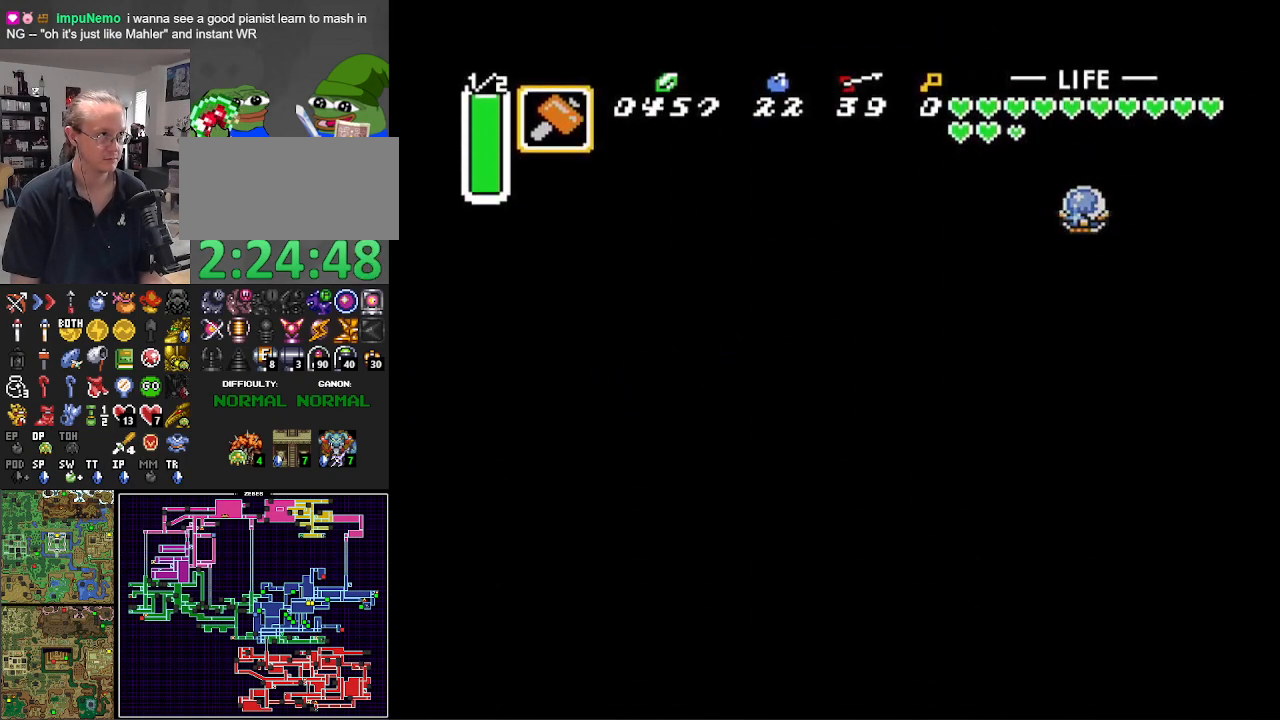
{"buttons": ["DPAD_LEFT"], "events": []}
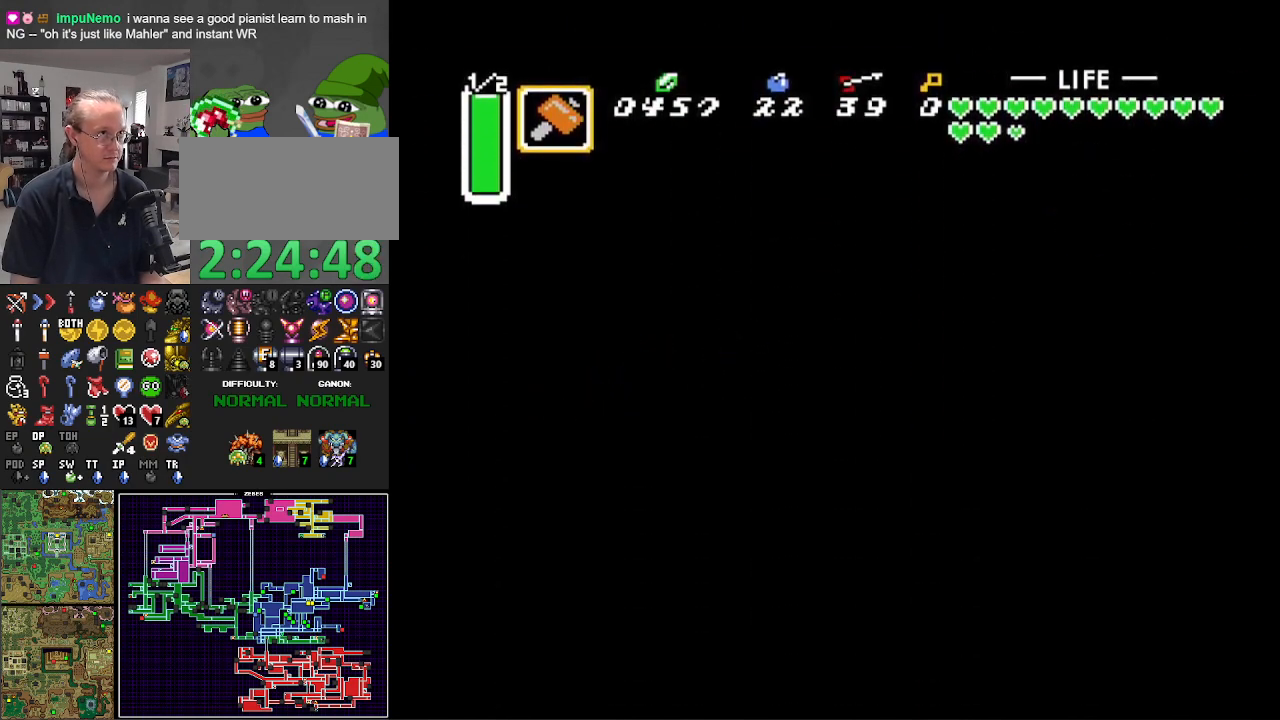
{"buttons": ["DPAD_LEFT"], "events": []}
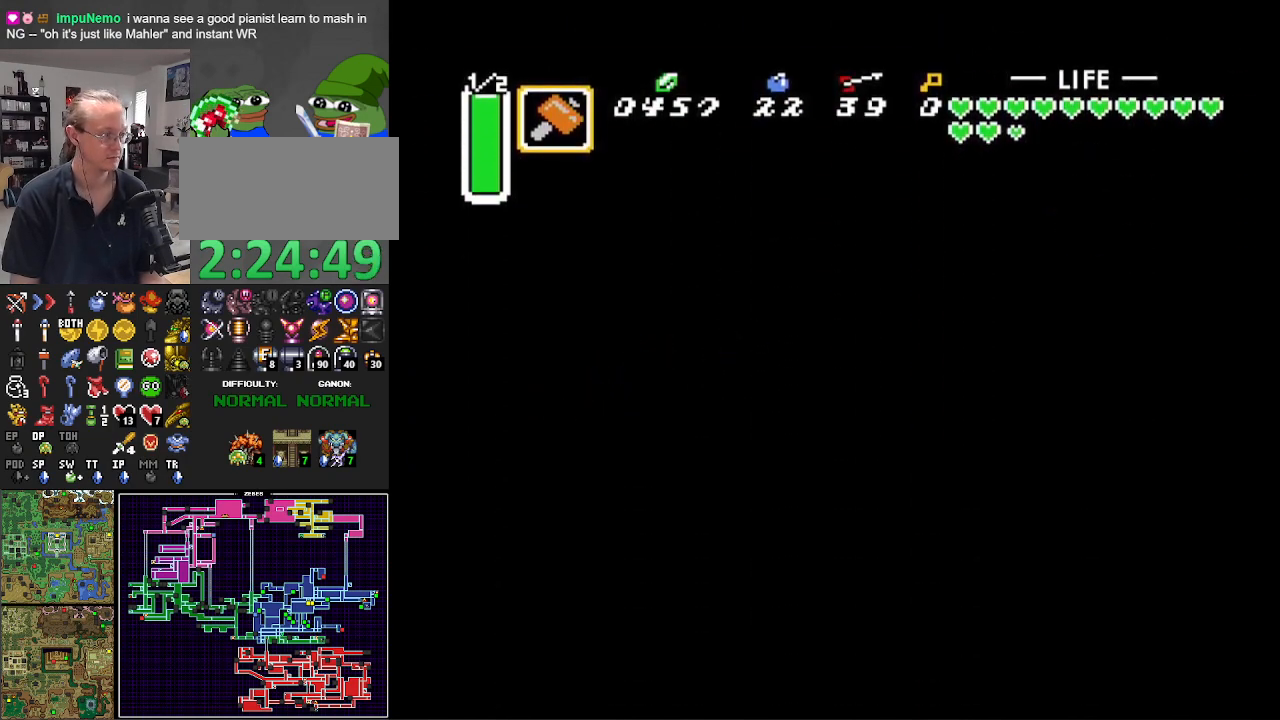
{"buttons": ["DPAD_LEFT"], "events": []}
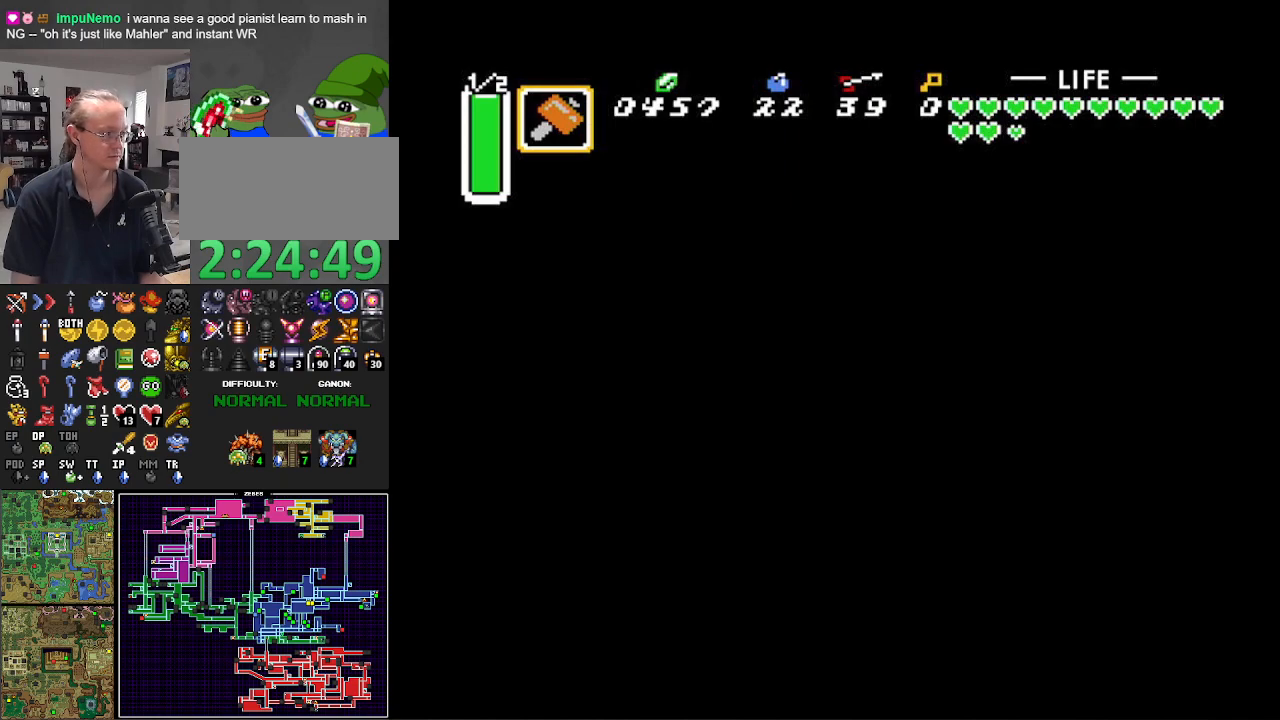
{"buttons": ["DPAD_LEFT"], "events": []}
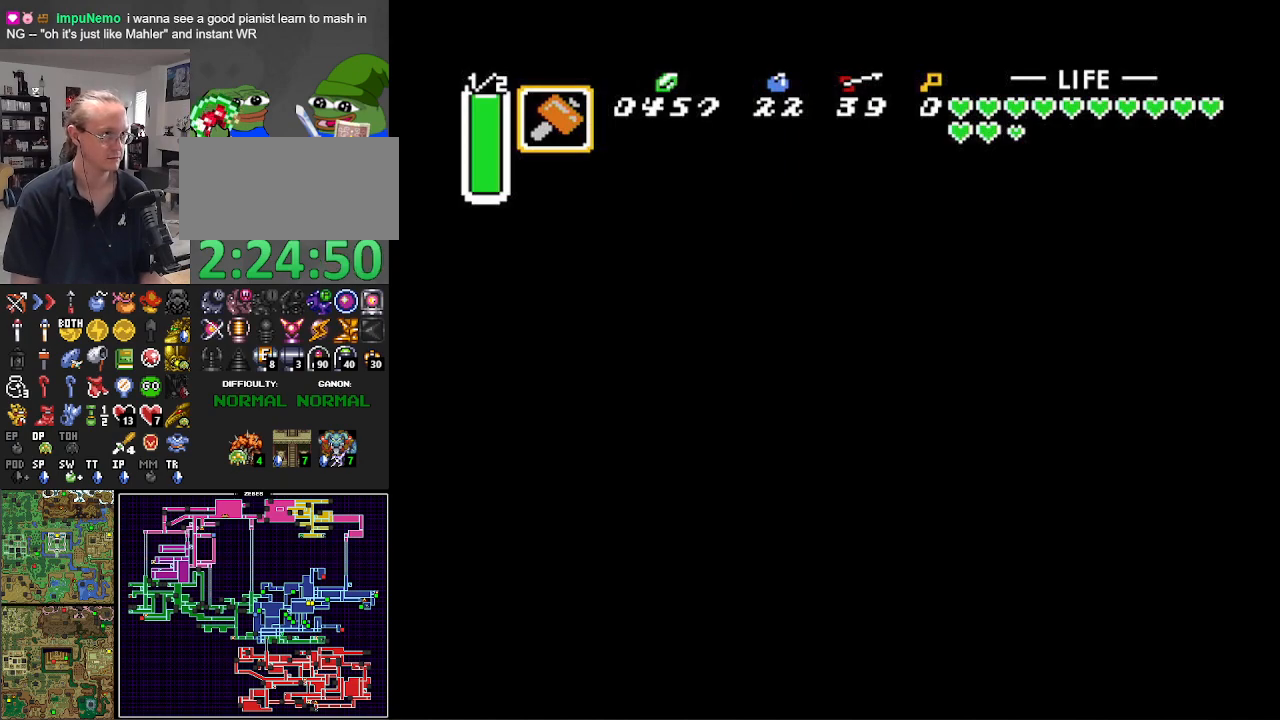
{"buttons": ["DPAD_LEFT"], "events": []}
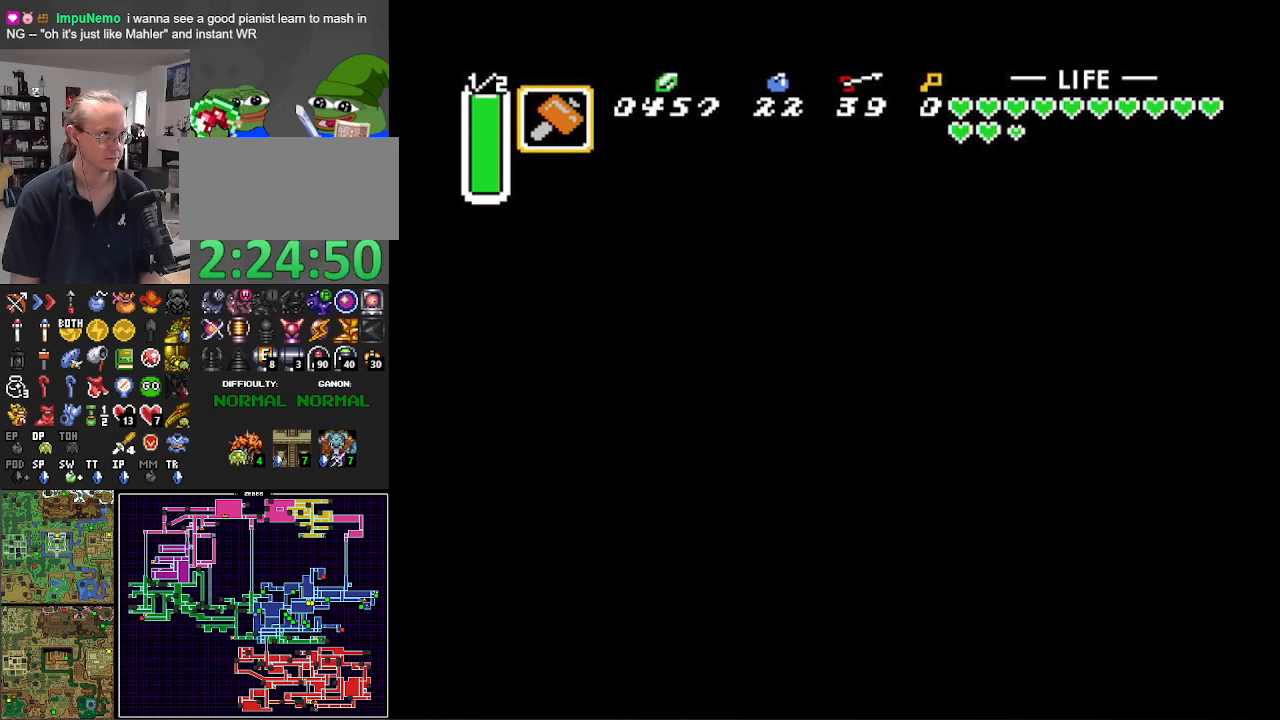
{"buttons": ["Y", "DPAD_LEFT"], "events": [[467, "Y", "down"]]}
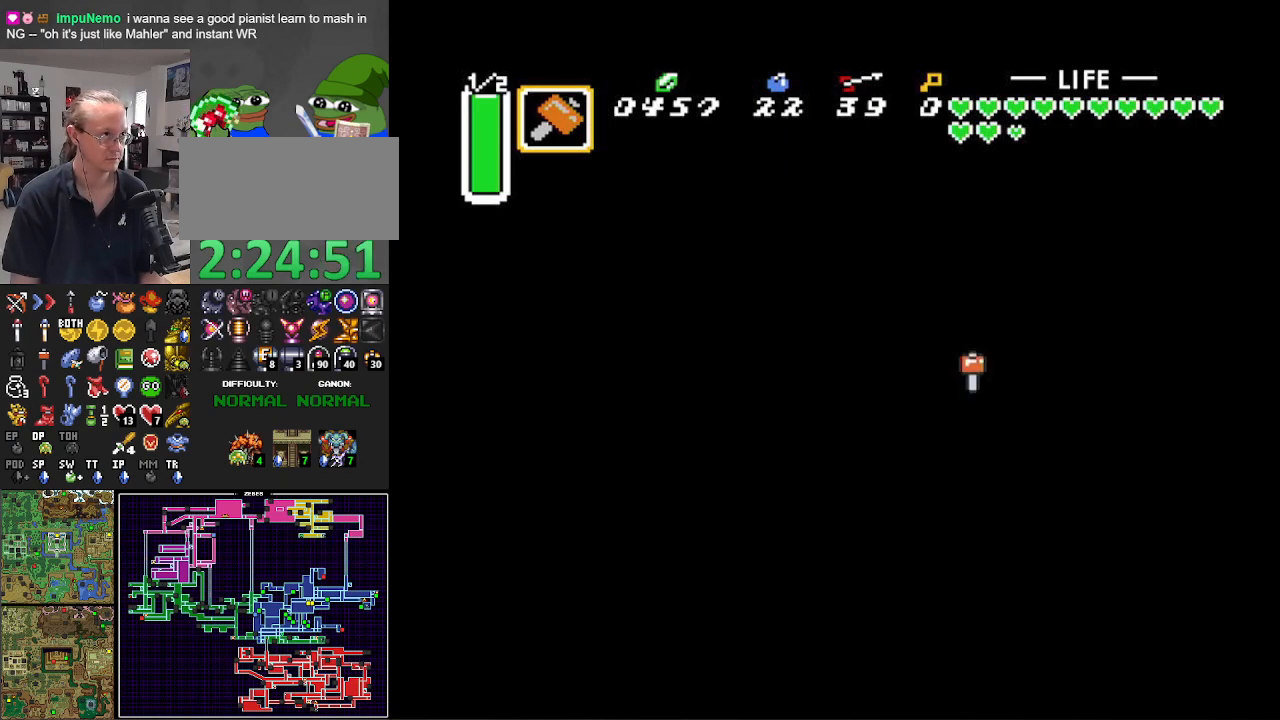
{"buttons": ["B", "DPAD_LEFT"], "events": [[217, "Y", "up"], [467, "B", "down"]]}
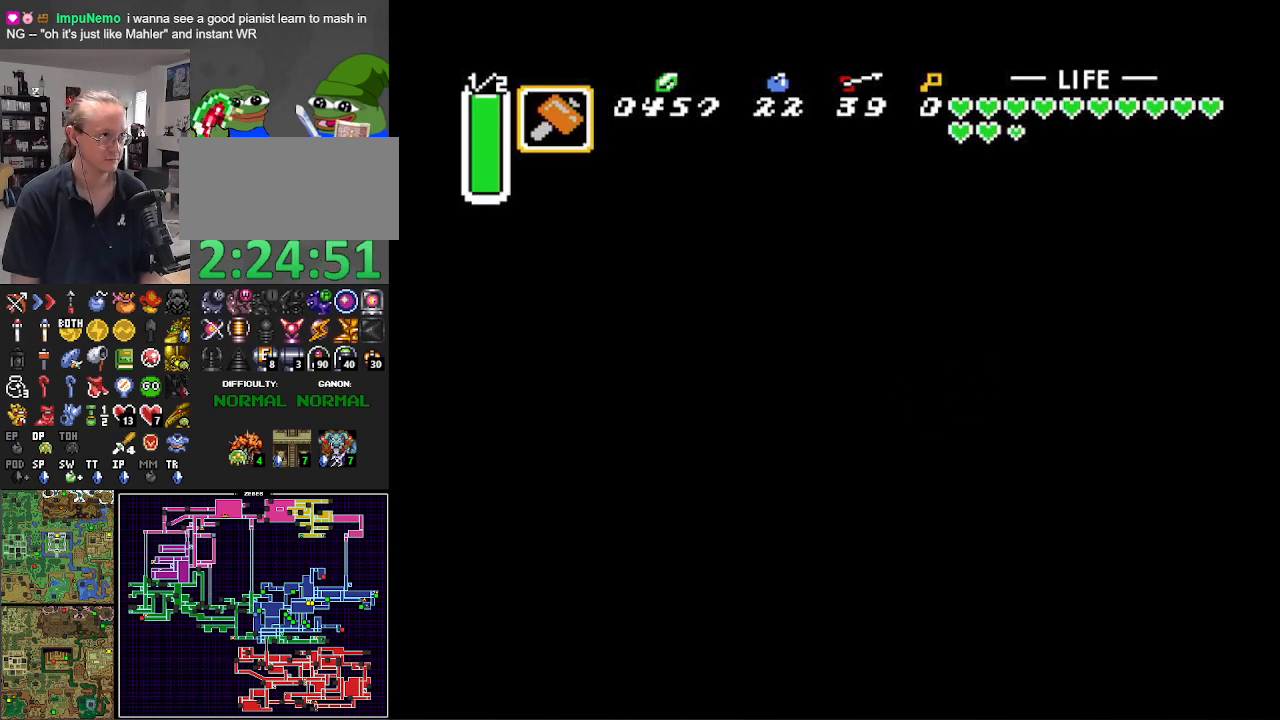
{"buttons": ["DPAD_LEFT"], "events": [[267, "B", "up"]]}
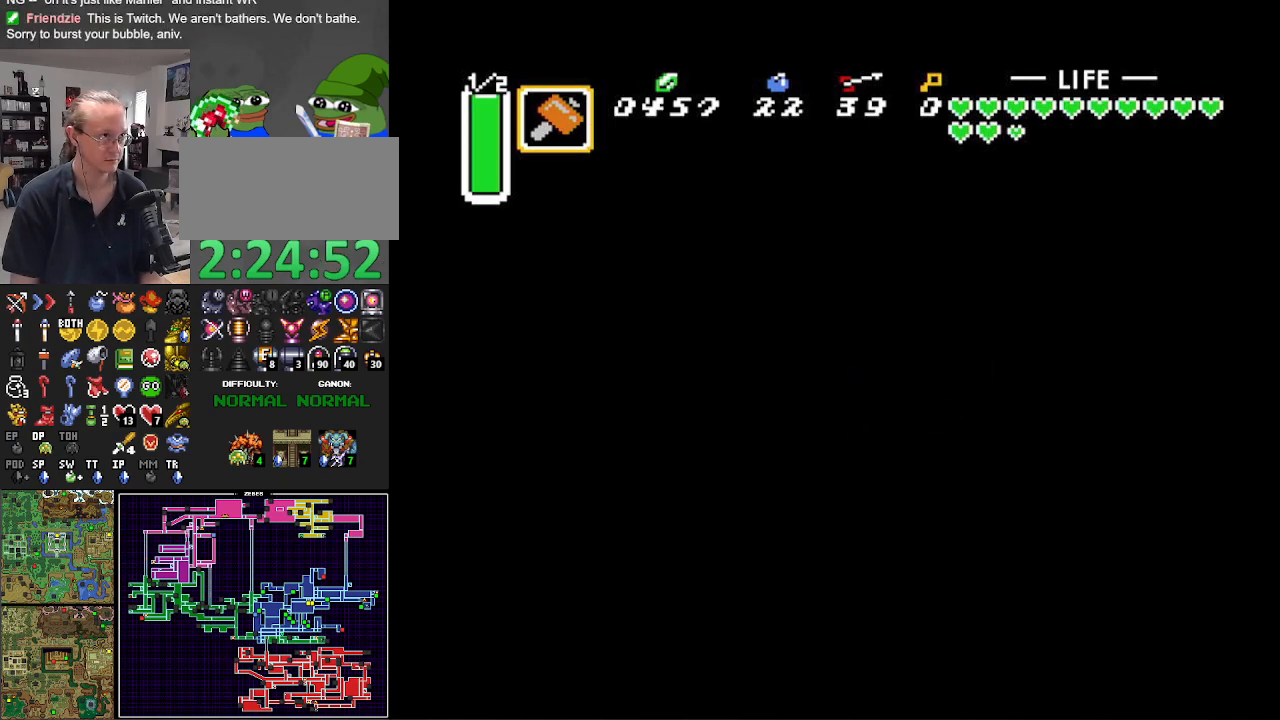
{"buttons": ["DPAD_LEFT"], "events": [[17, "B", "down"], [267, "B", "up"]]}
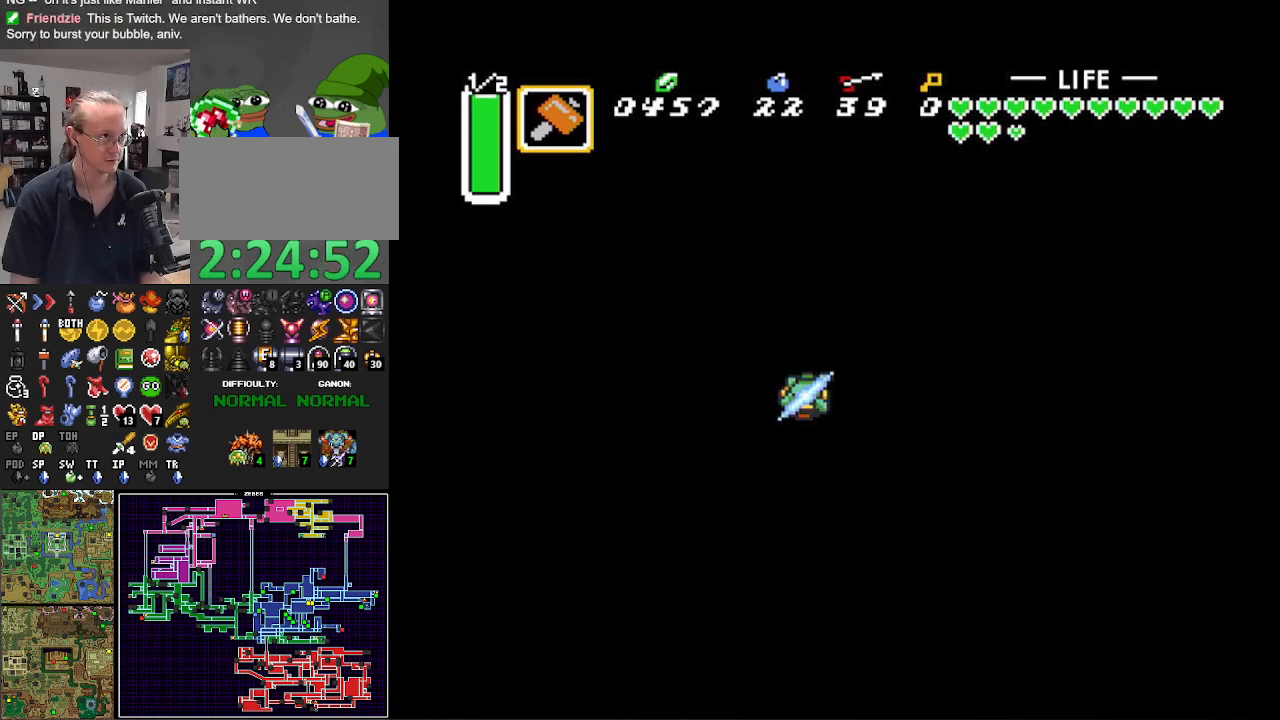
{"buttons": ["DPAD_DOWN"], "events": [[350, "DPAD_DOWN", "down"], [417, "DPAD_LEFT", "up"]]}
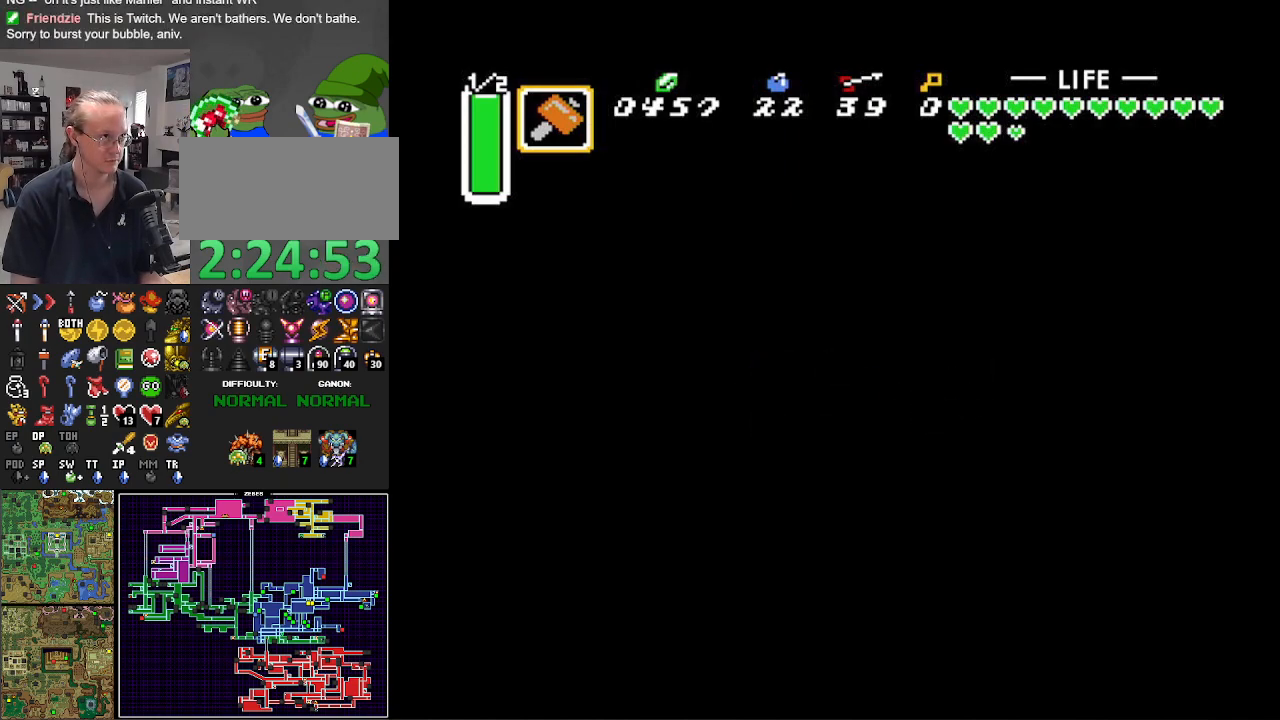
{"buttons": ["DPAD_DOWN"], "events": [[233, "START", "down"], [483, "START", "up"]]}
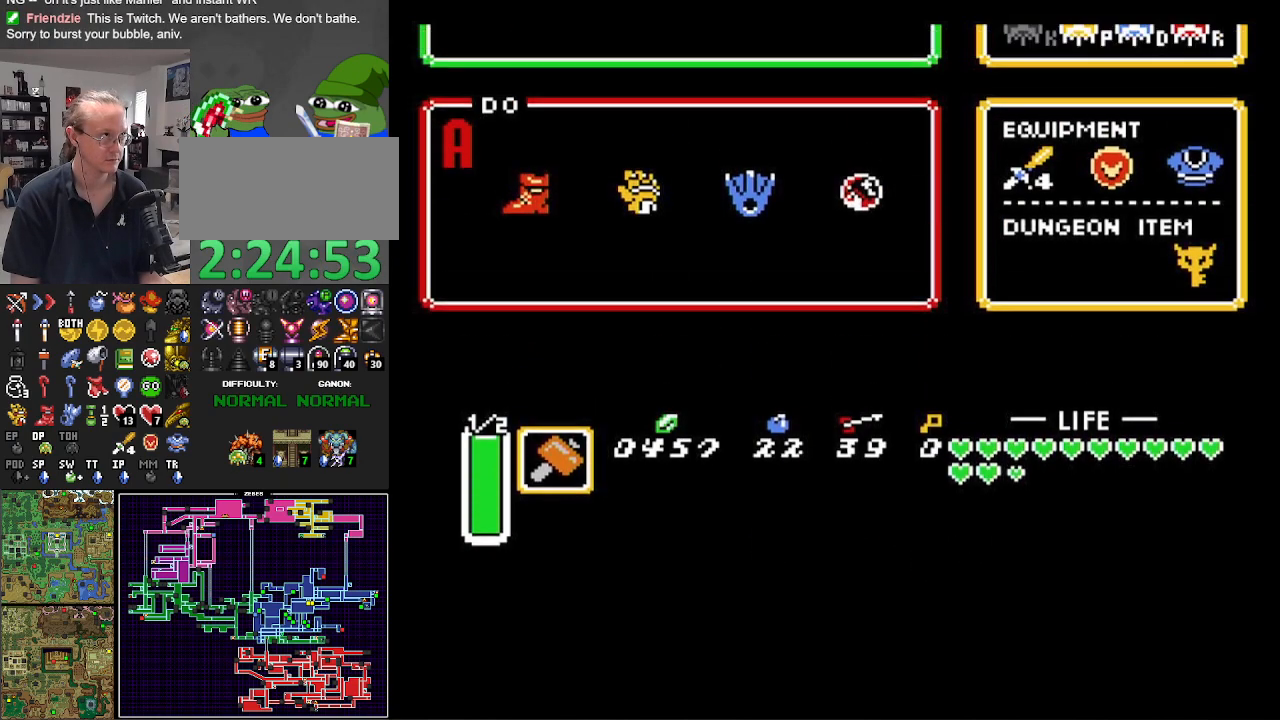
{"buttons": [], "events": [[17, "DPAD_DOWN", "up"]]}
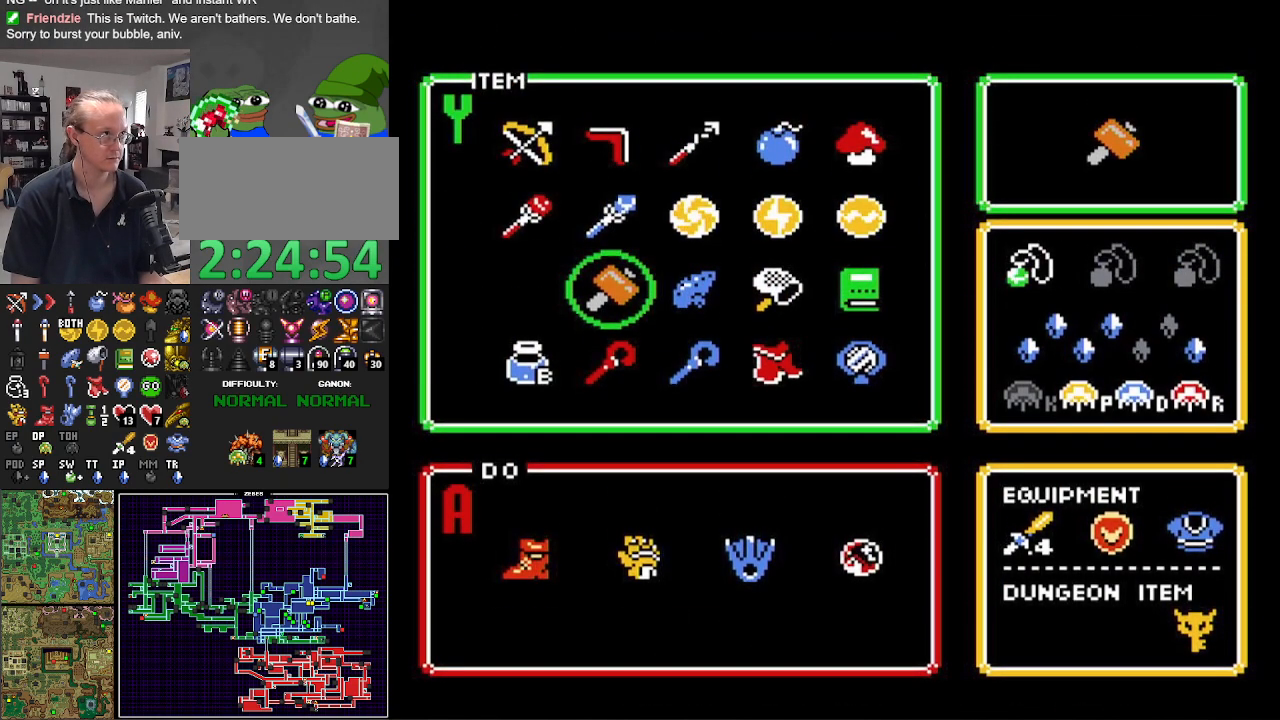
{"buttons": ["DPAD_DOWN"], "events": [[67, "DPAD_UP", "down"], [133, "DPAD_UP", "up"], [217, "DPAD_LEFT", "down"], [300, "START", "down"], [350, "DPAD_LEFT", "up"], [467, "START", "up"], [483, "DPAD_DOWN", "down"]]}
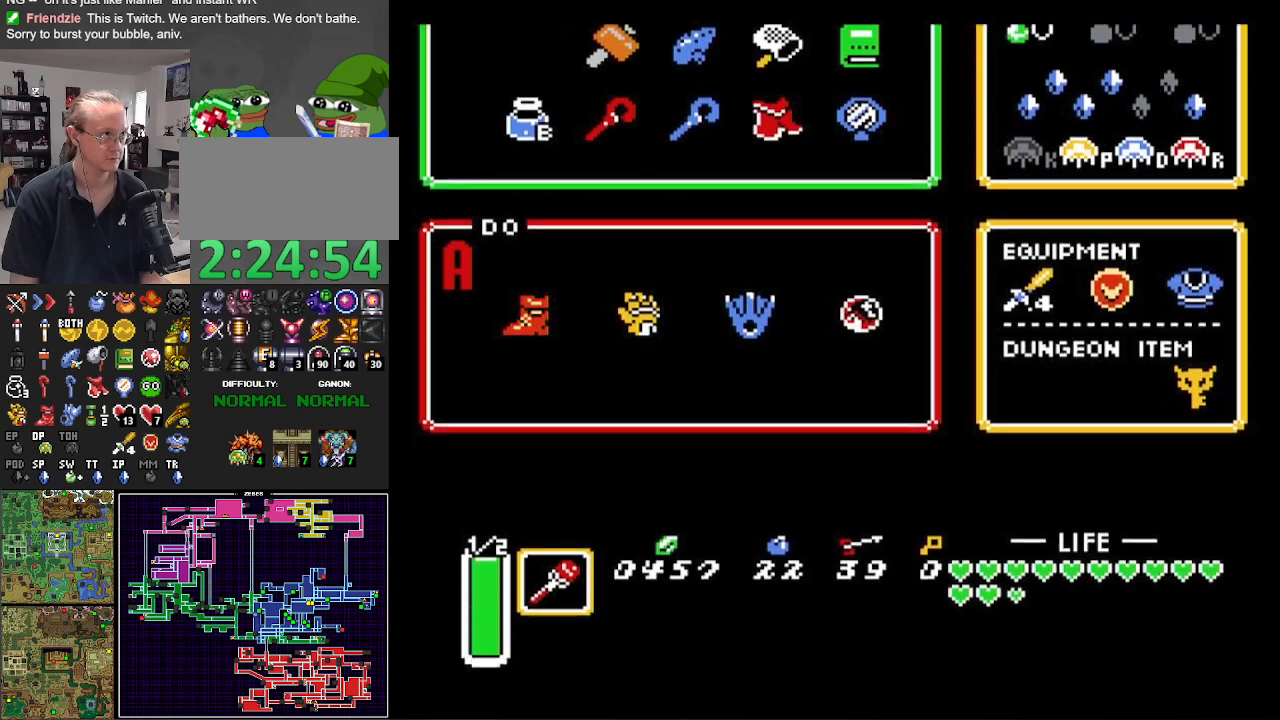
{"buttons": ["DPAD_DOWN"], "events": []}